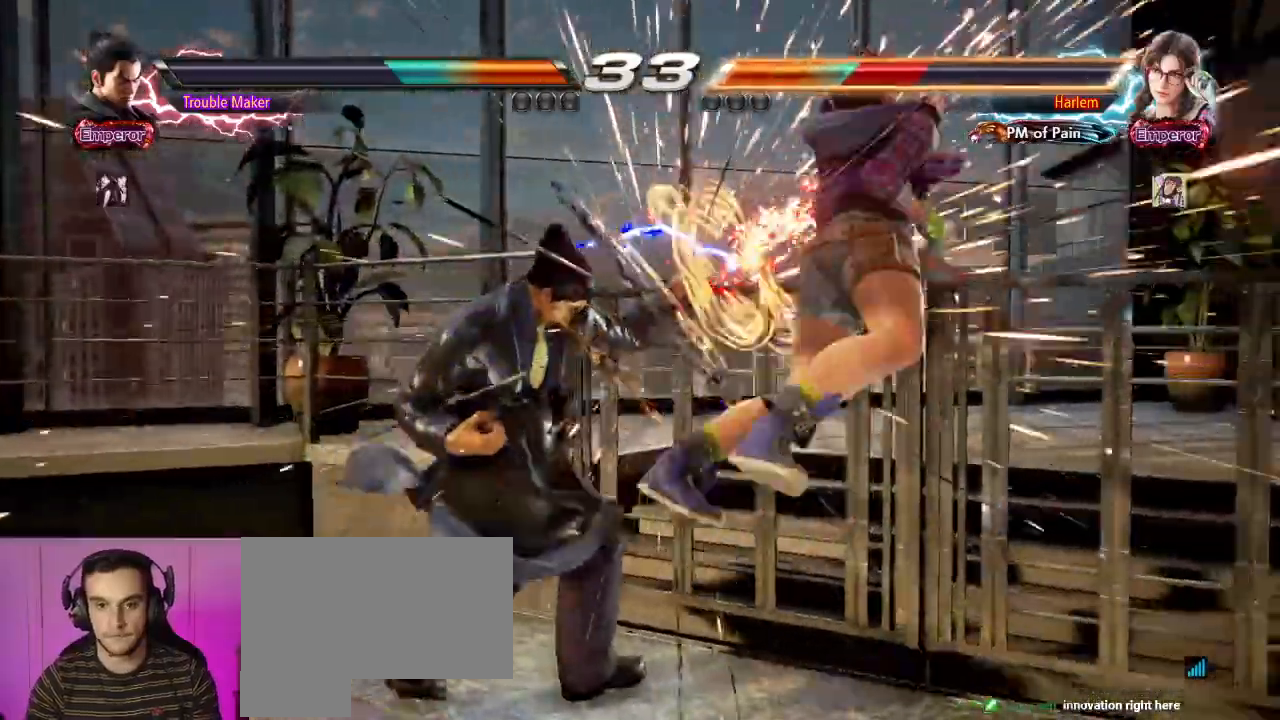
Gameplay with a controller (arcade stick); each line is a JSON object with the inputs held at the frame after it (dt_ms = milliseconds from this image to that frame). "events" lists button and stick changes between this image and that frame as [ms after this image, input, new state], when the widget could be followed in between. Not read: L3 R3.
{"dt_ms": 500, "buttons": ["TRIANGLE"], "left_stick": "left", "events": [[317, "left_stick", "right"], [383, "left_stick", "center"], [467, "left_stick", "left"], [483, "TRIANGLE", "down"]]}
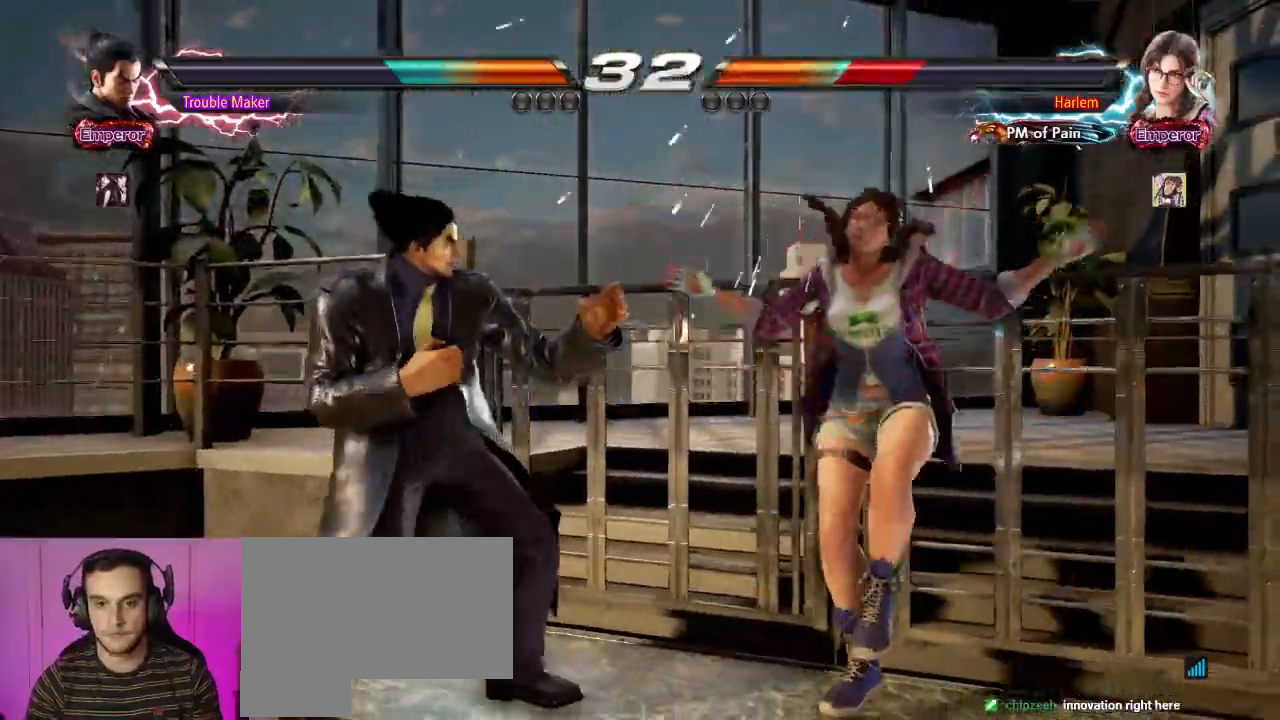
{"dt_ms": 500, "buttons": [], "left_stick": "center", "events": [[67, "TRIANGLE", "up"], [133, "left_stick", "center"], [217, "CIRCLE", "down"], [333, "CIRCLE", "up"]]}
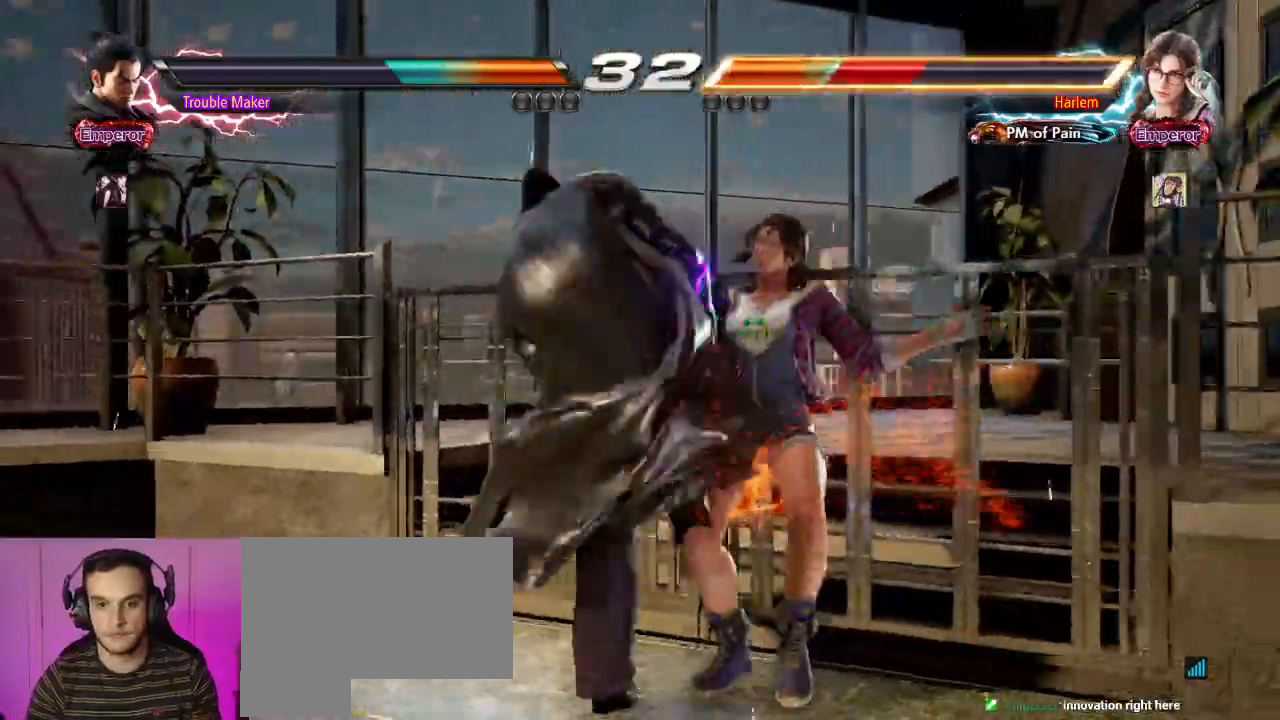
{"dt_ms": 500, "buttons": ["TRIANGLE"], "left_stick": "down-right", "events": [[283, "left_stick", "down-right"], [350, "TRIANGLE", "down"], [383, "TRIANGLE", "up"], [500, "TRIANGLE", "down"]]}
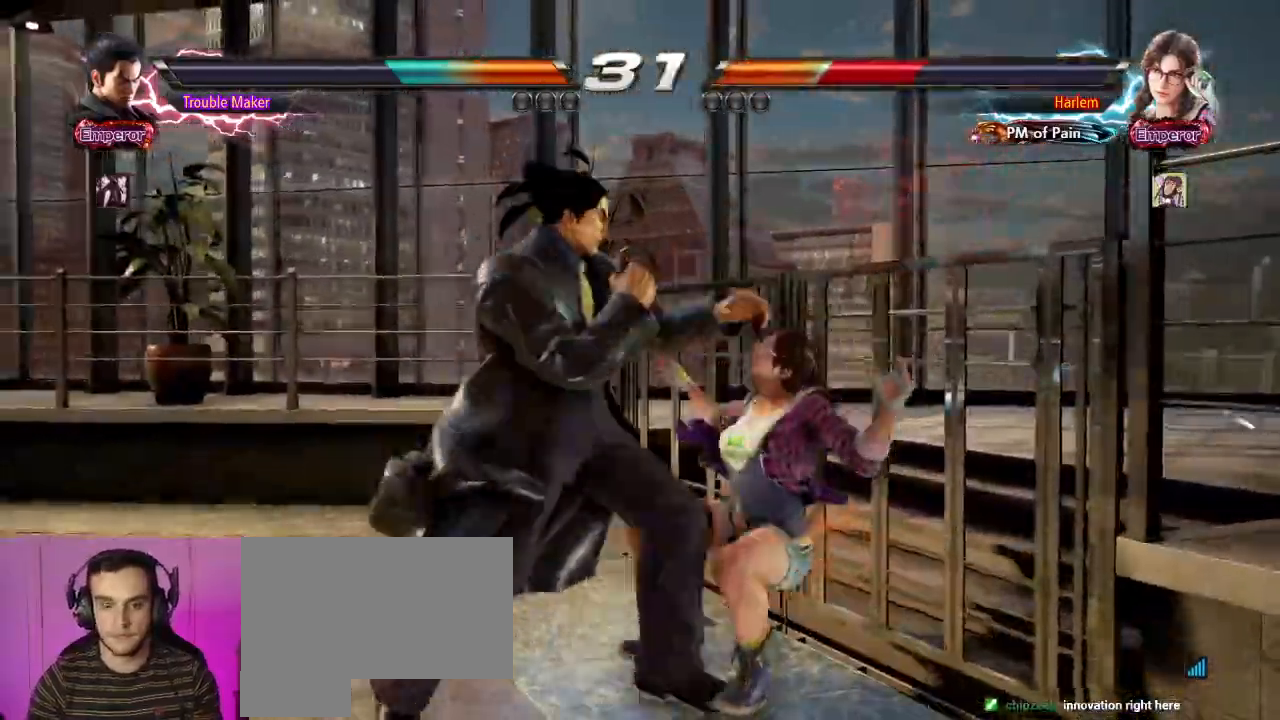
{"dt_ms": 500, "buttons": [], "left_stick": "center"}
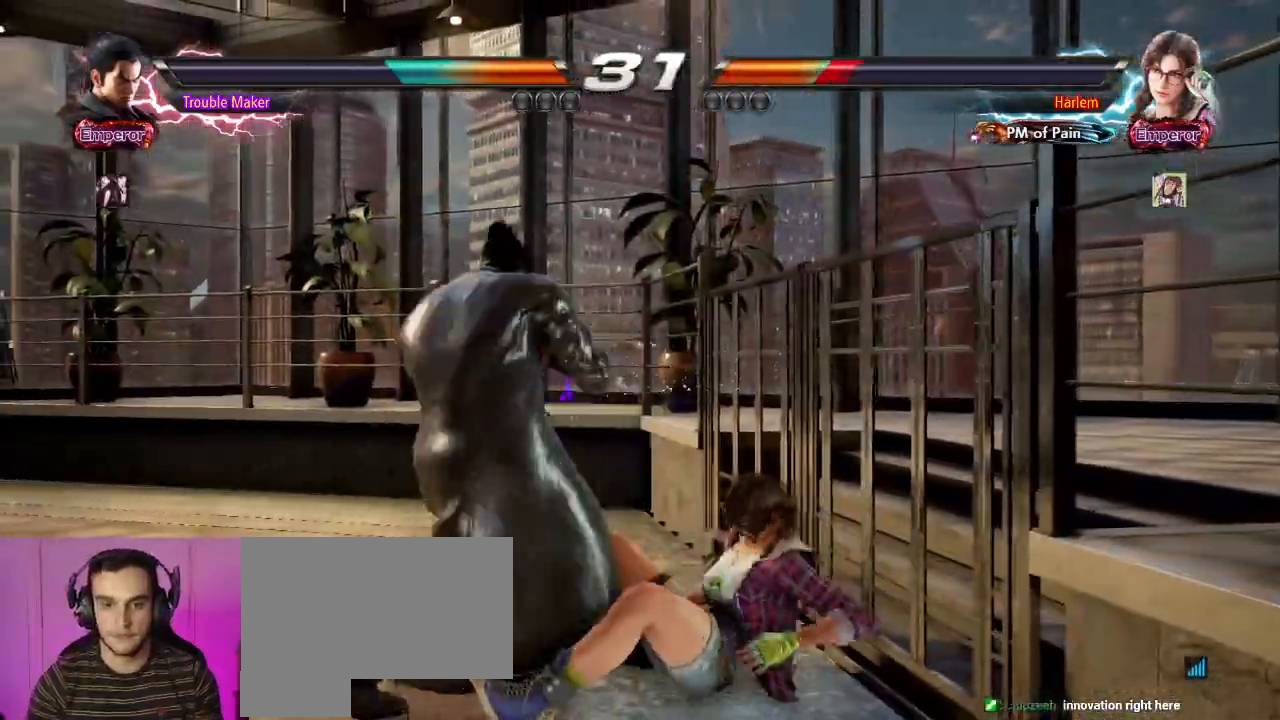
{"dt_ms": 1000, "buttons": [], "left_stick": "down-right"}